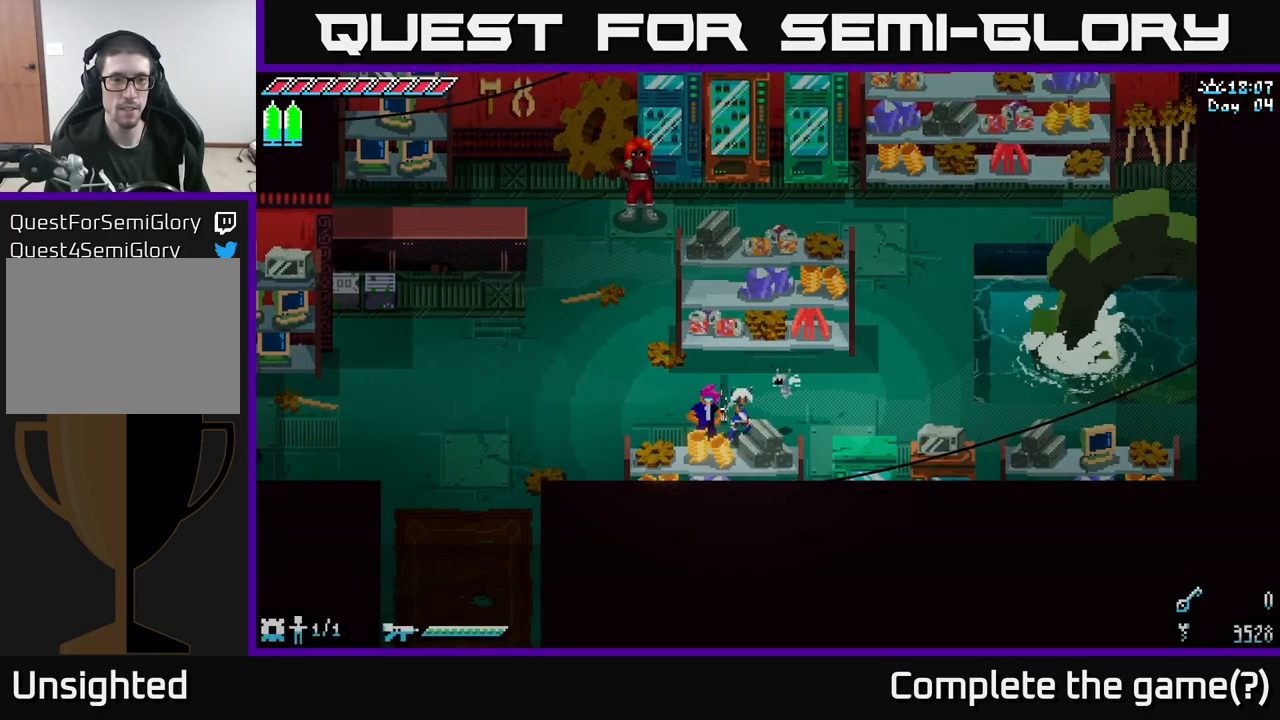
Gameplay with a controller (Xbox layout); each line is a JSON object with the inputs held at the frame after it. "events" lists button and stick changes between this image and that frame as [ms after this image, input, new state], when the widget could be followed in between.
{"buttons": [], "left_stick": "up-right", "right_stick": "center", "events": [[67, "A", "up"], [350, "left_stick", "right"], [500, "left_stick", "up-right"]]}
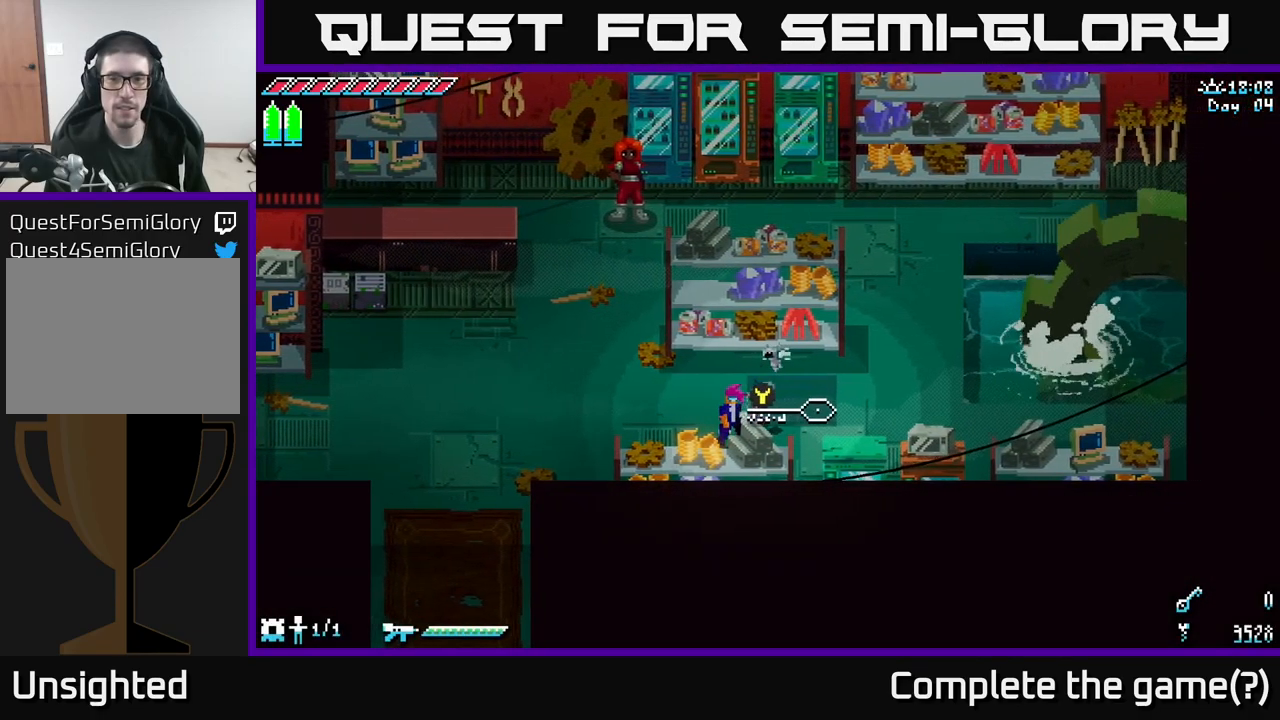
{"buttons": [], "left_stick": "right", "right_stick": "center", "events": [[483, "left_stick", "right"]]}
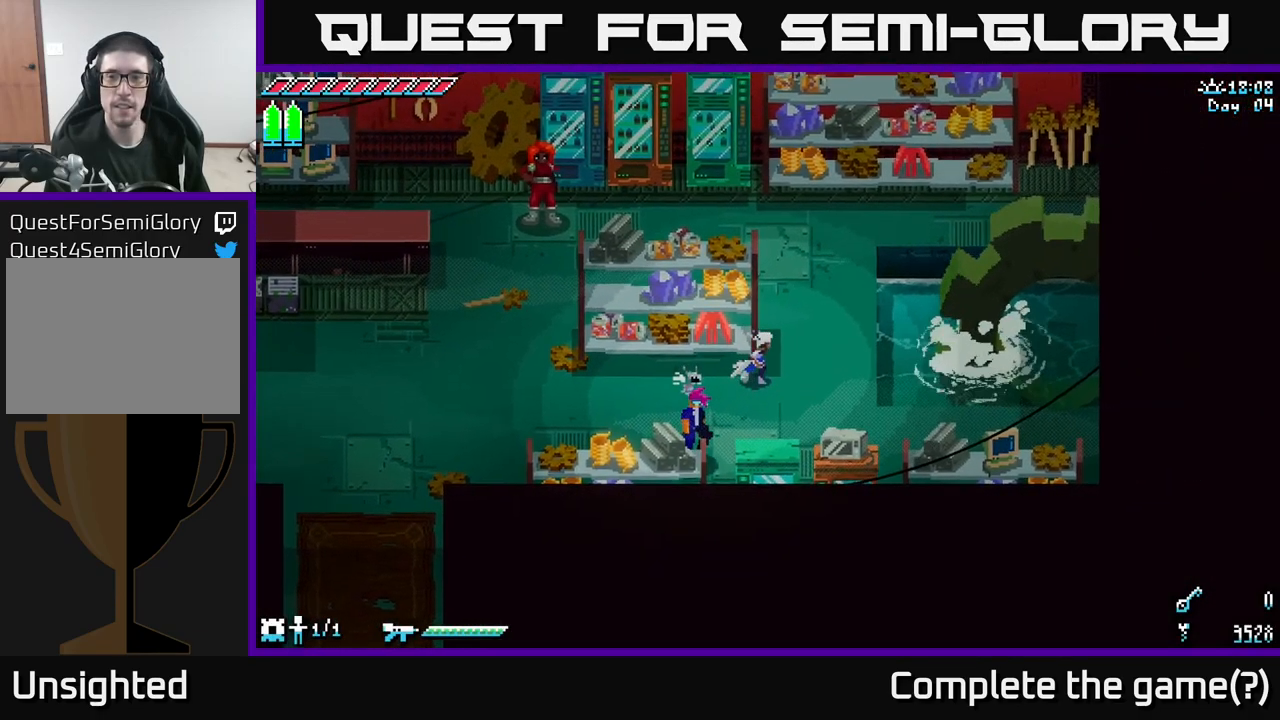
{"buttons": [], "left_stick": "up-right", "right_stick": "center", "events": [[384, "left_stick", "up-right"]]}
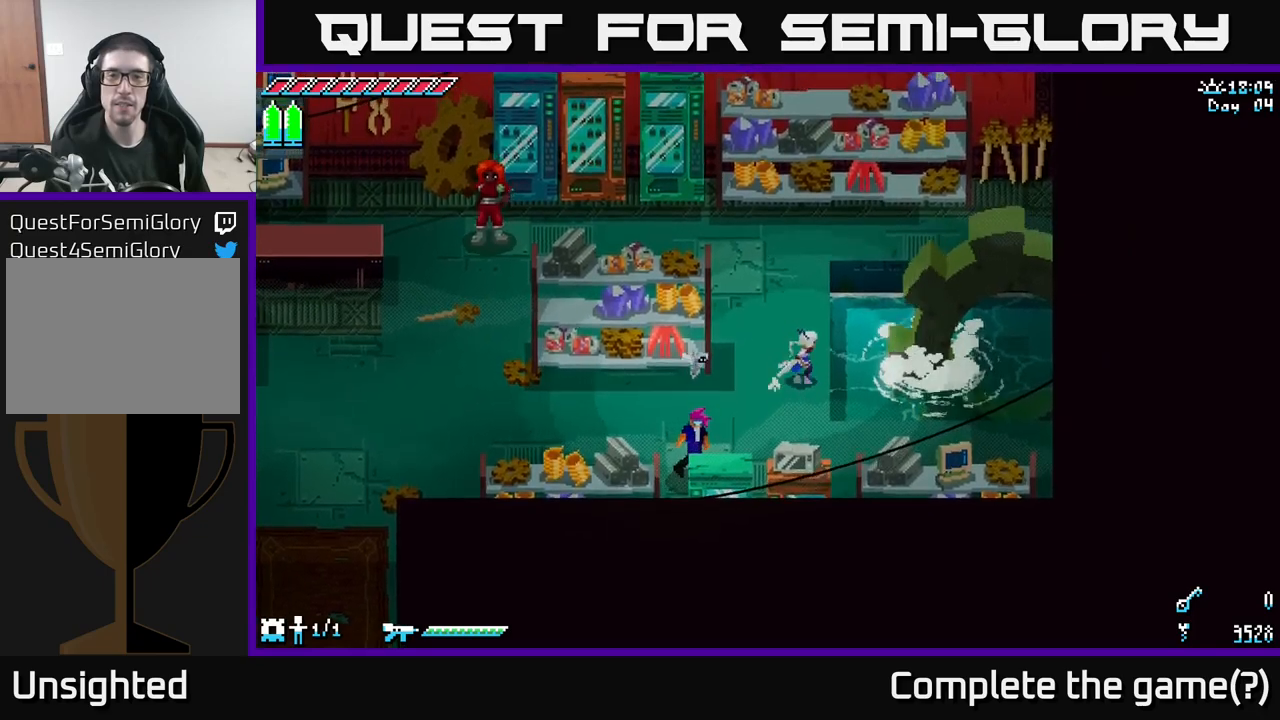
{"buttons": [], "left_stick": "up-right", "right_stick": "center", "events": []}
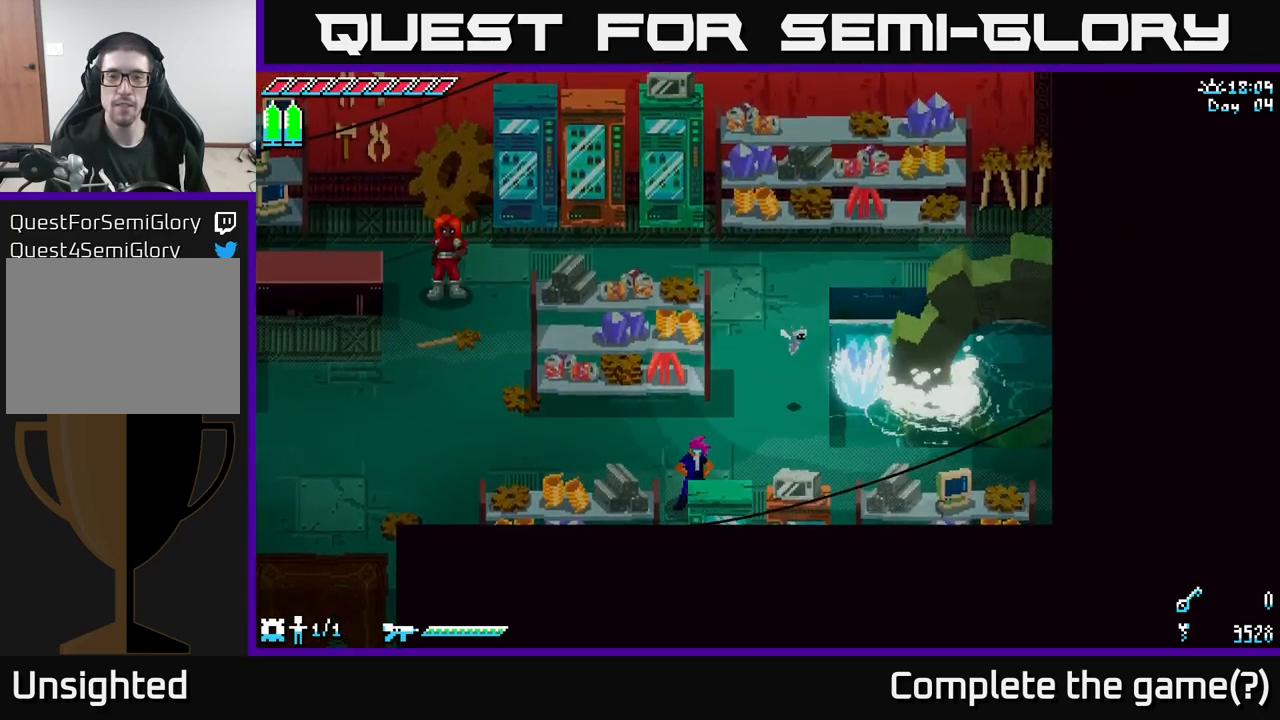
{"buttons": [], "left_stick": "center", "right_stick": "center", "events": [[84, "left_stick", "center"]]}
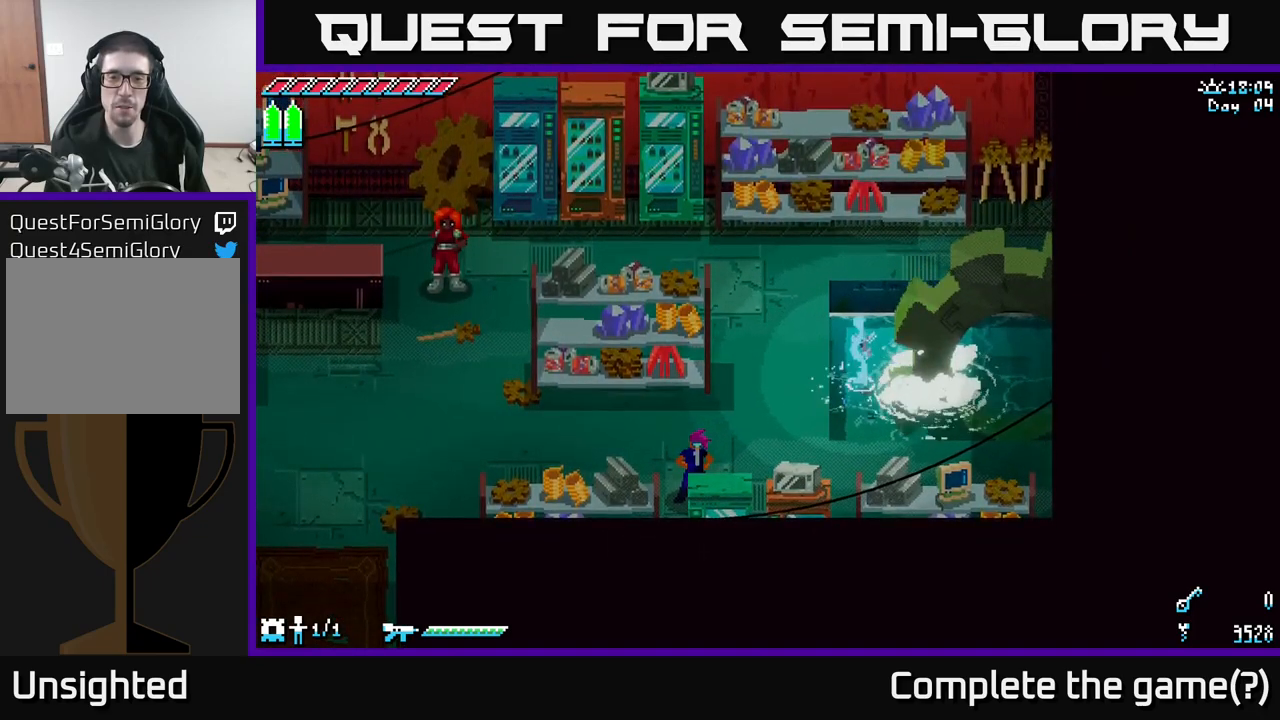
{"buttons": [], "left_stick": "up", "right_stick": "center", "events": [[350, "left_stick", "up"]]}
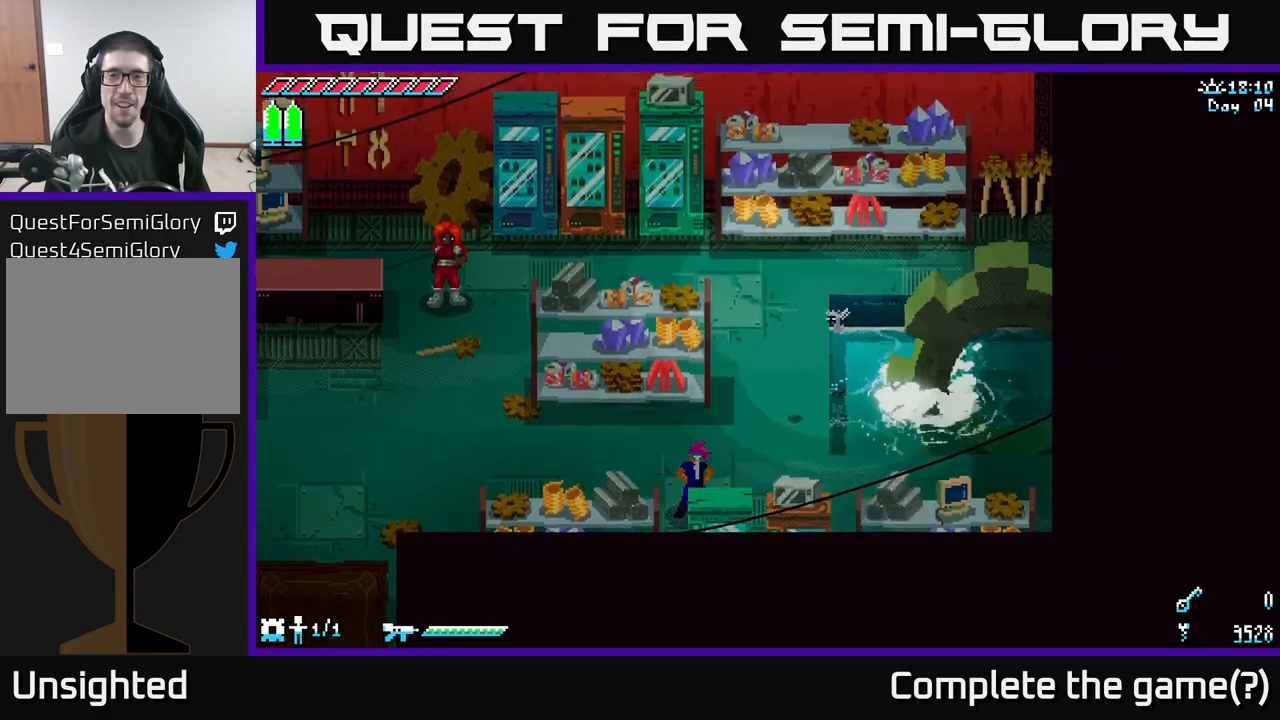
{"buttons": ["X"], "left_stick": "up", "right_stick": "center", "events": [[217, "left_stick", "up-left"], [367, "left_stick", "up"], [417, "X", "down"]]}
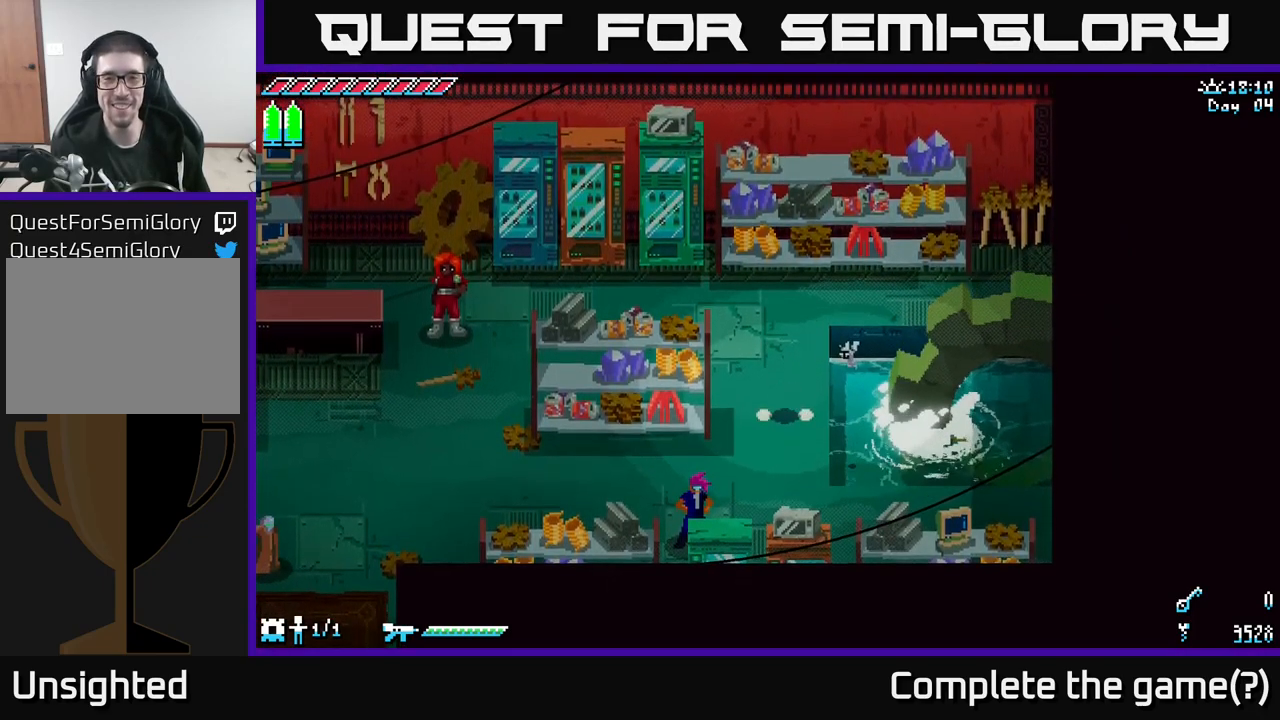
{"buttons": [], "left_stick": "up", "right_stick": "center", "events": [[267, "X", "up"], [300, "X", "down"], [317, "X", "up"]]}
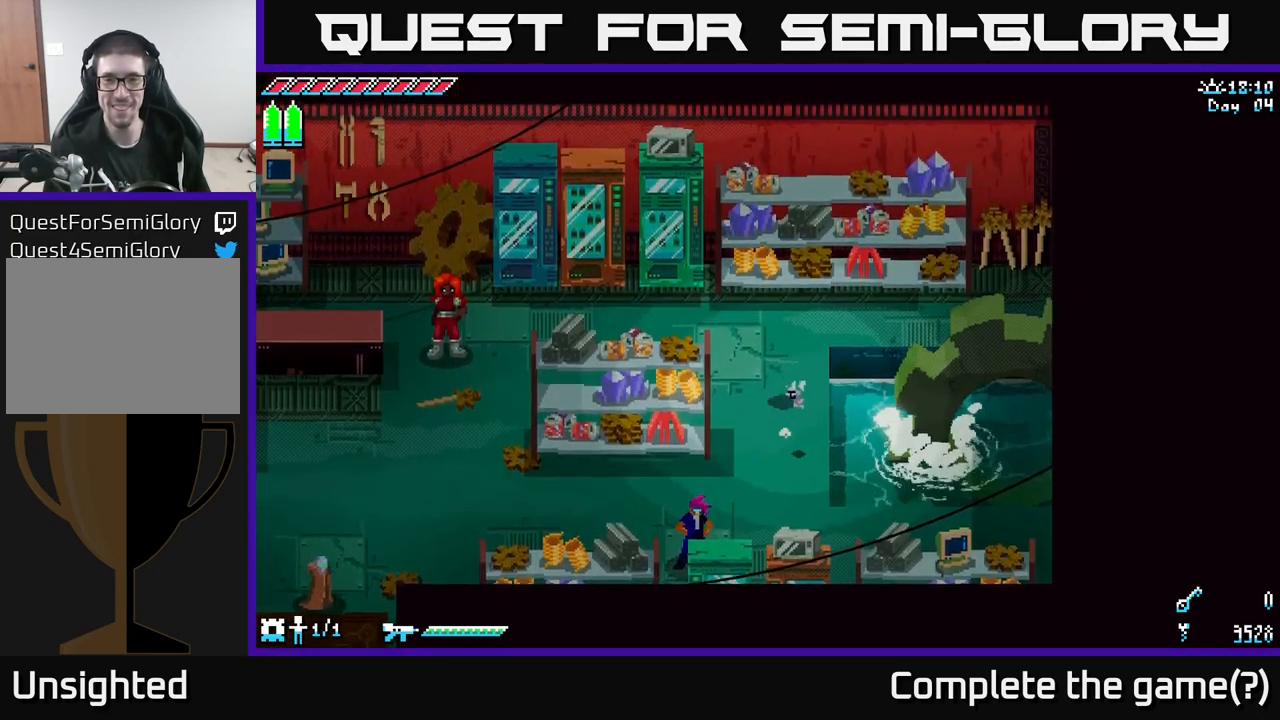
{"buttons": [], "left_stick": "up", "right_stick": "center", "events": [[84, "left_stick", "center"], [317, "left_stick", "up"]]}
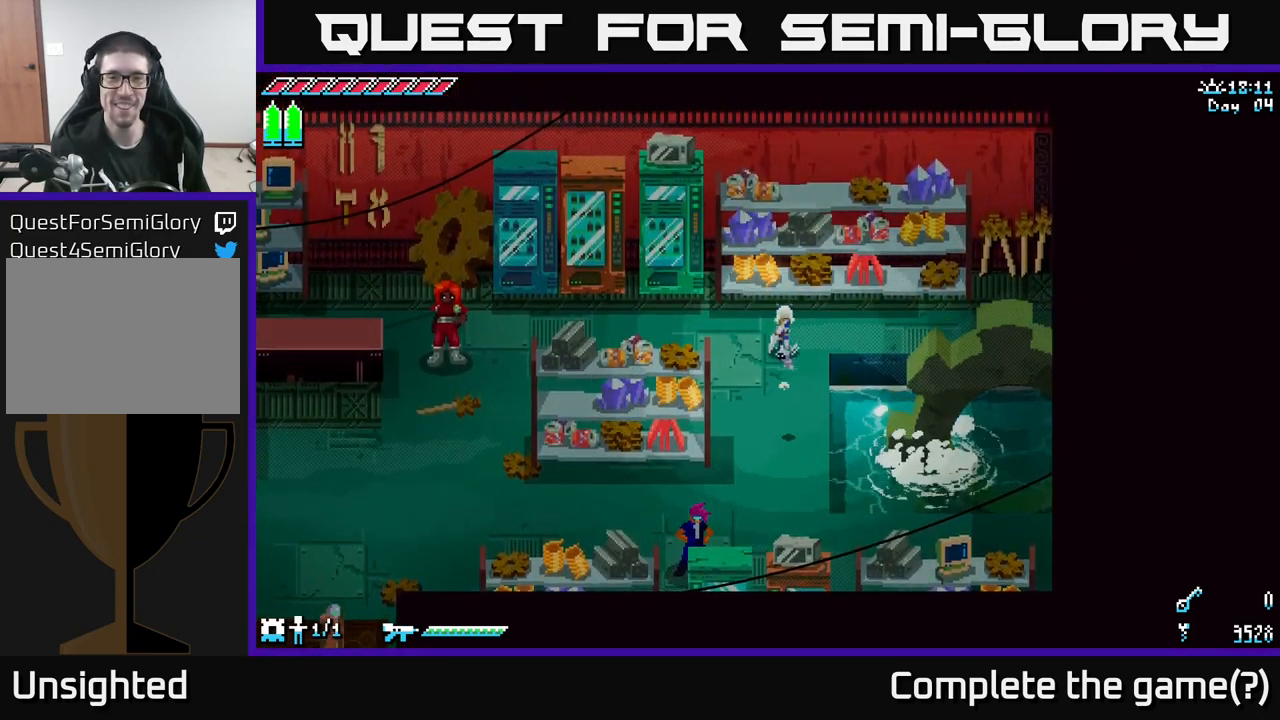
{"buttons": ["X"], "left_stick": "right", "right_stick": "center", "events": [[234, "left_stick", "up-right"], [484, "X", "down"], [484, "left_stick", "right"]]}
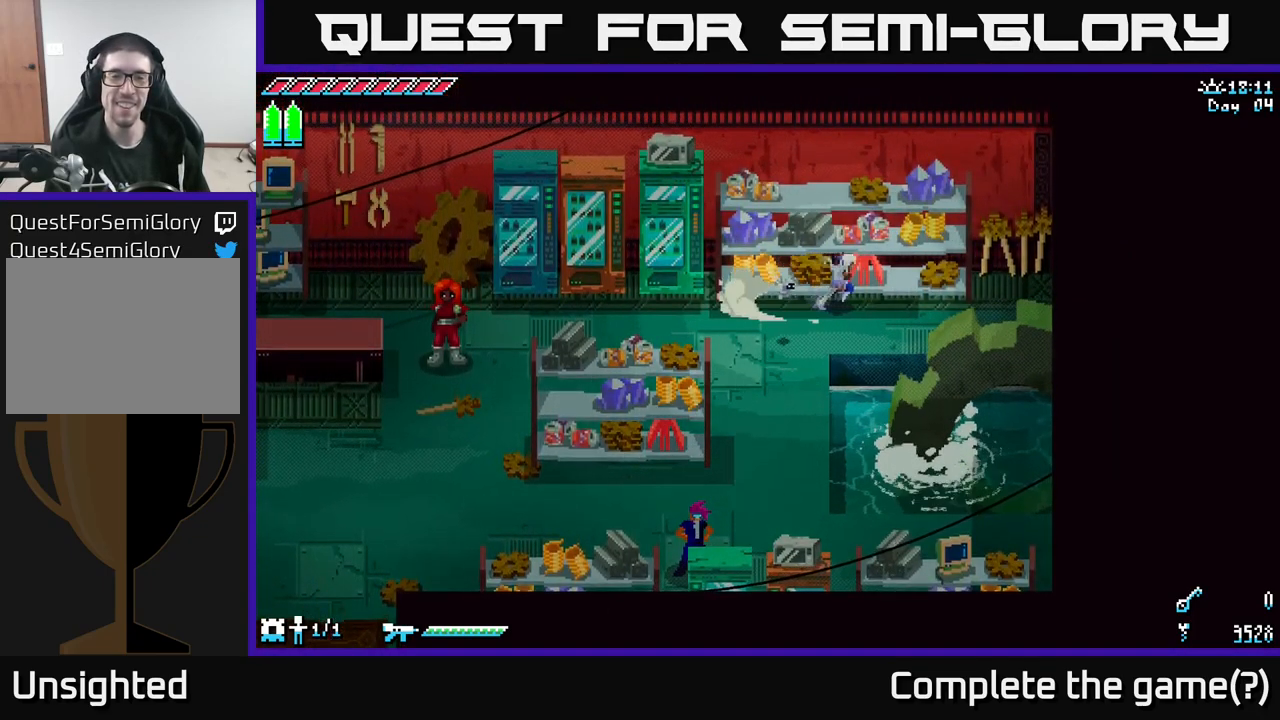
{"buttons": ["X"], "left_stick": "right", "right_stick": "center", "events": []}
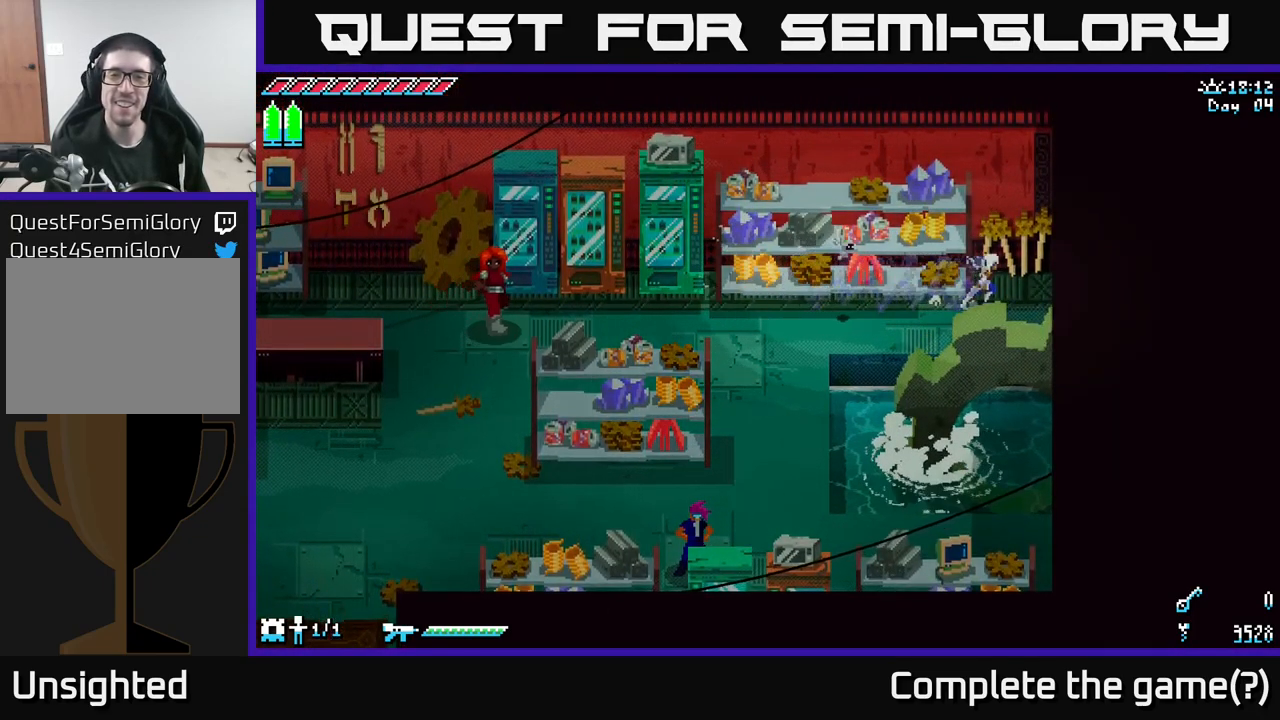
{"buttons": ["X"], "left_stick": "left", "right_stick": "center", "events": [[67, "left_stick", "up"], [234, "left_stick", "center"], [500, "left_stick", "left"]]}
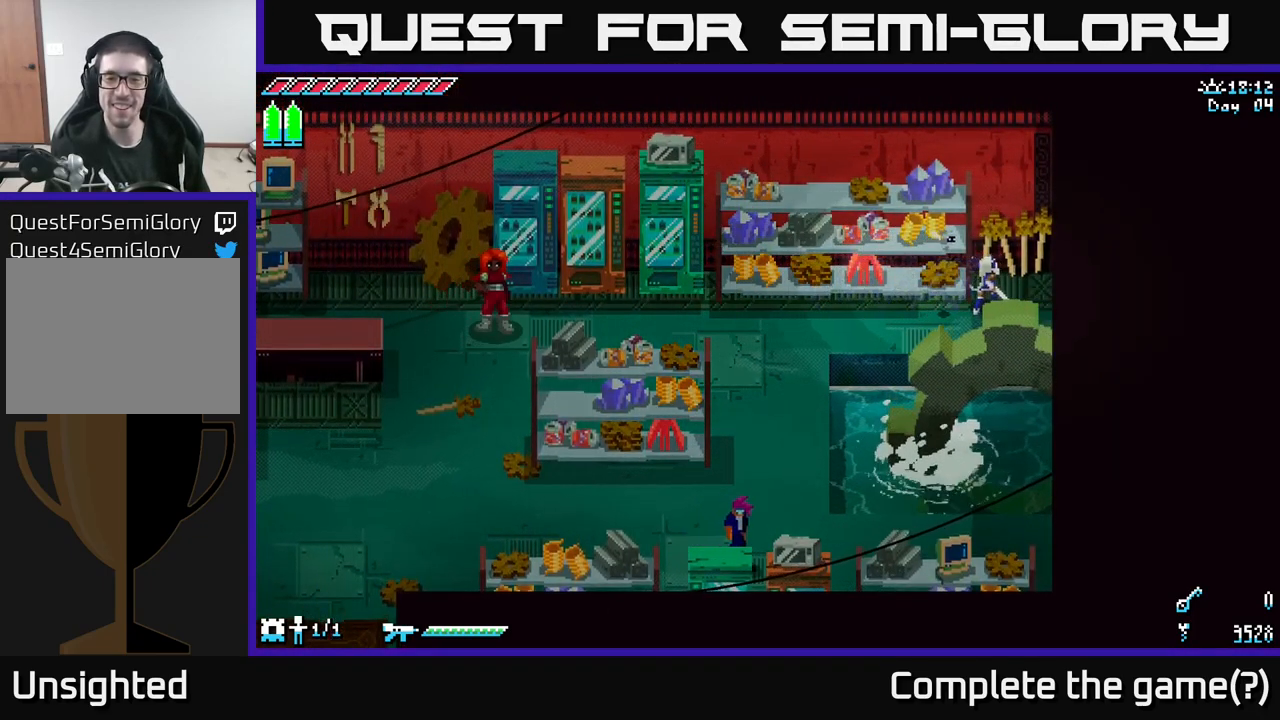
{"buttons": ["X"], "left_stick": "left", "right_stick": "center", "events": []}
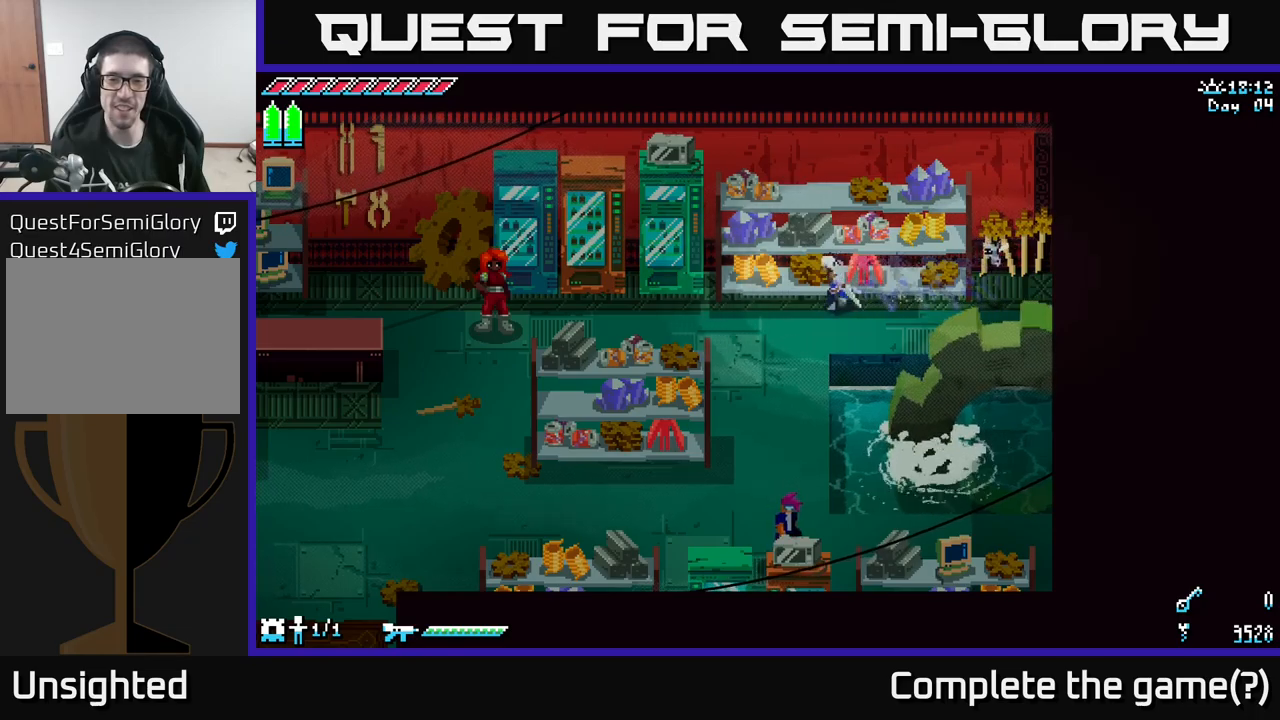
{"buttons": ["X"], "left_stick": "down-left", "right_stick": "center", "events": [[83, "left_stick", "down-left"]]}
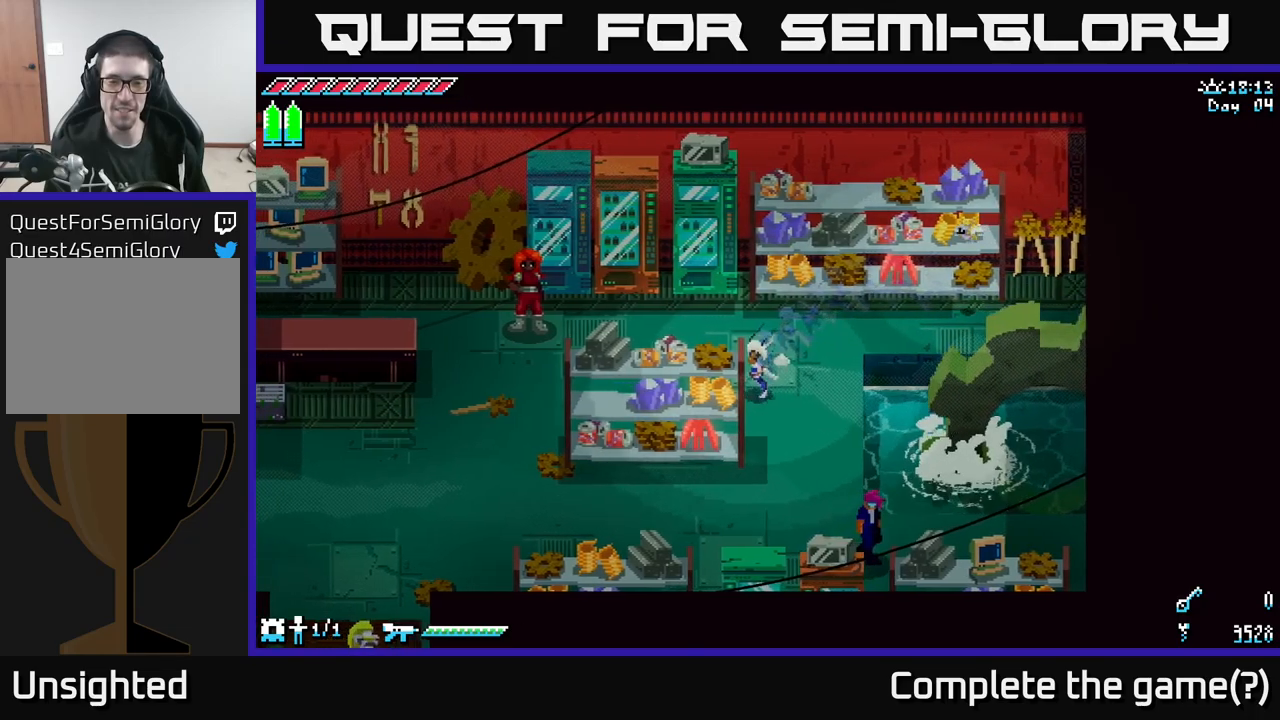
{"buttons": ["X"], "left_stick": "down-left", "right_stick": "center", "events": [[166, "A", "down"], [400, "A", "up"]]}
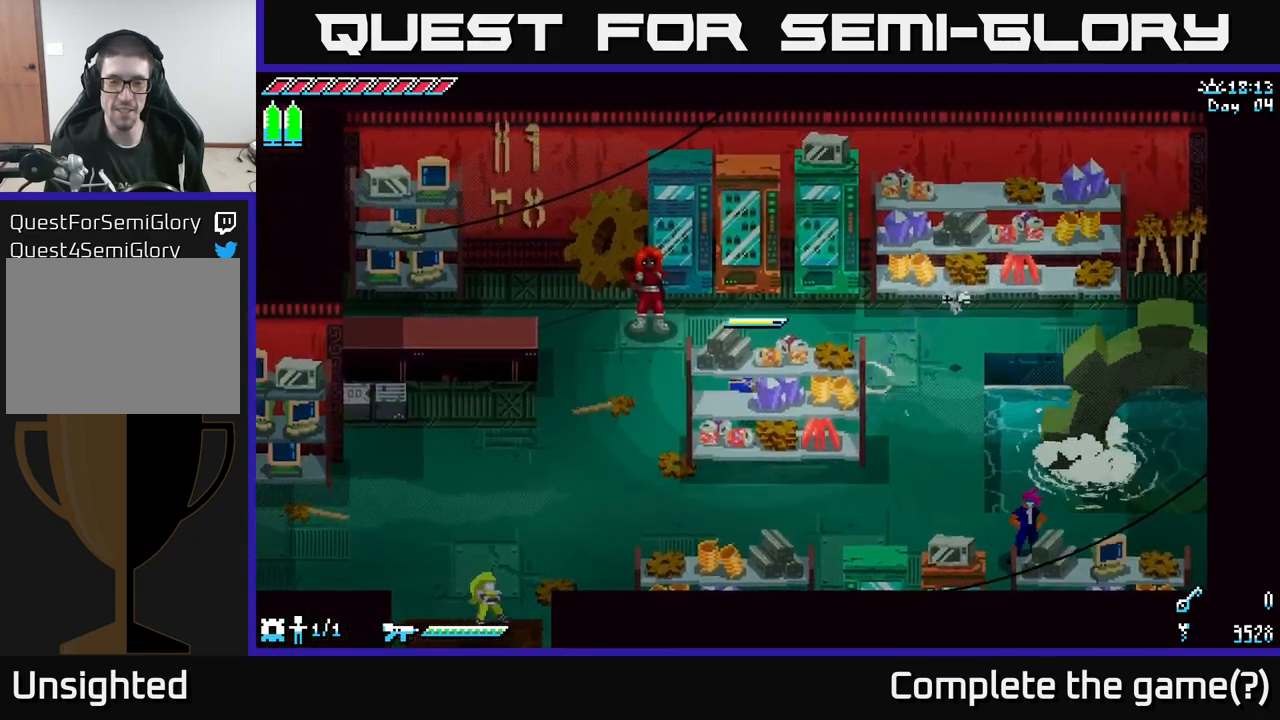
{"buttons": ["X"], "left_stick": "down-left", "right_stick": "center", "events": []}
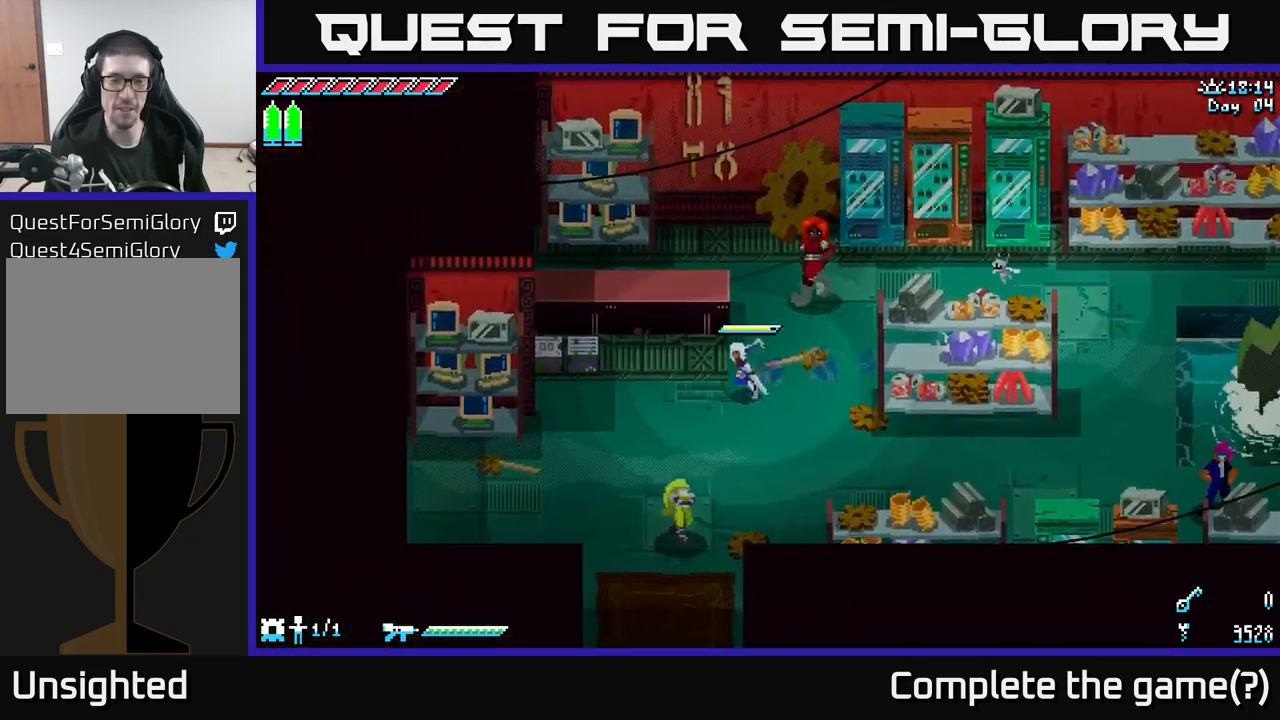
{"buttons": ["X"], "left_stick": "down", "right_stick": "center", "events": [[483, "left_stick", "down"]]}
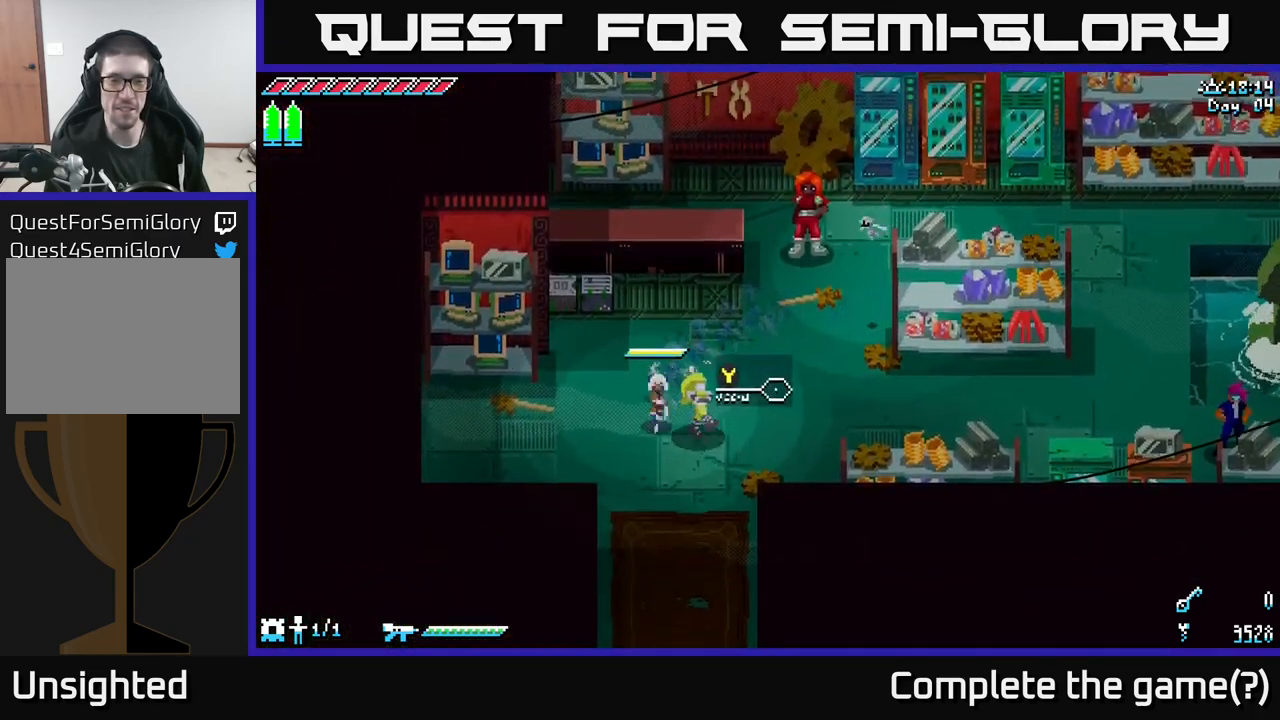
{"buttons": ["X"], "left_stick": "down", "right_stick": "center", "events": []}
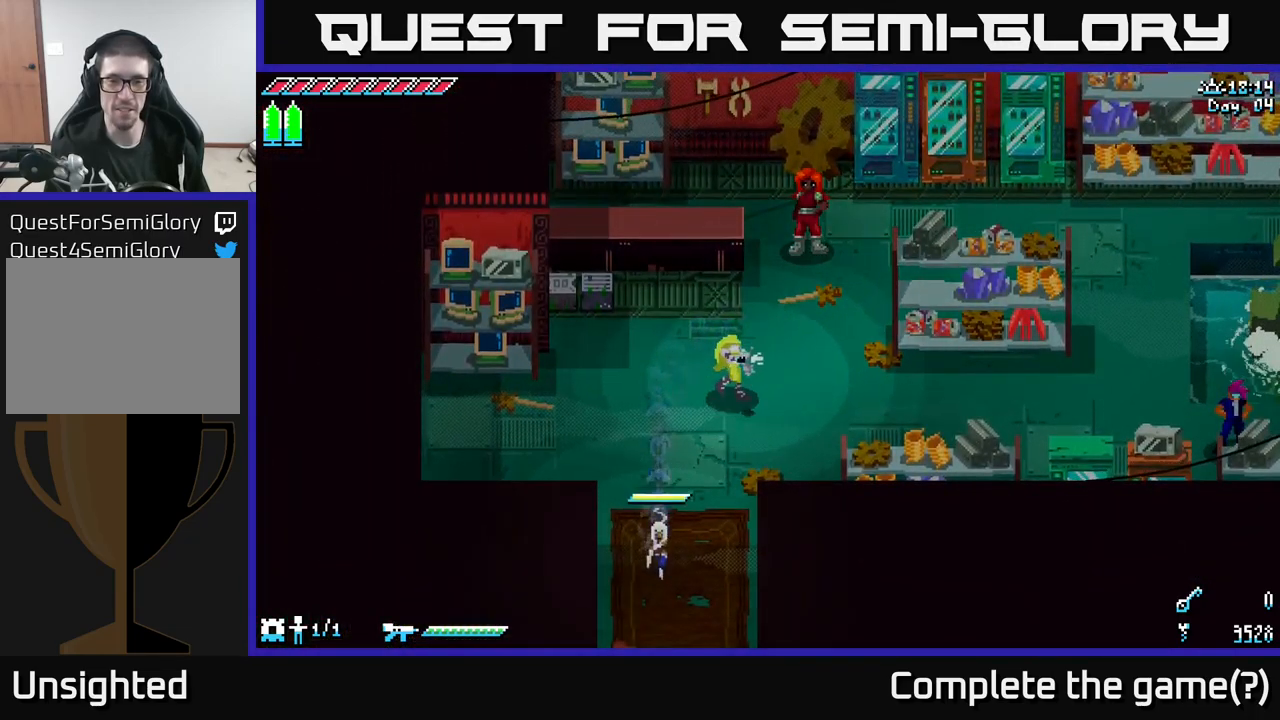
{"buttons": ["X"], "left_stick": "down", "right_stick": "center", "events": []}
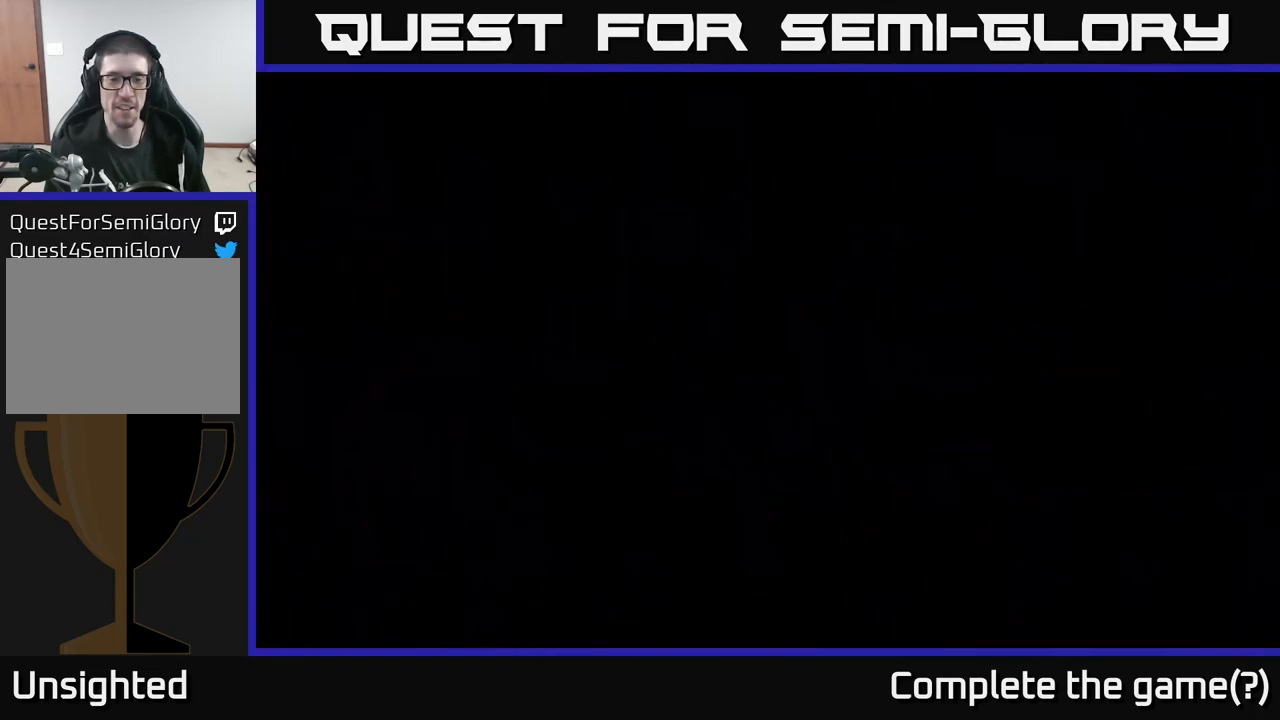
{"buttons": [], "left_stick": "down", "right_stick": "center", "events": [[233, "X", "up"], [283, "left_stick", "center"], [466, "left_stick", "down"]]}
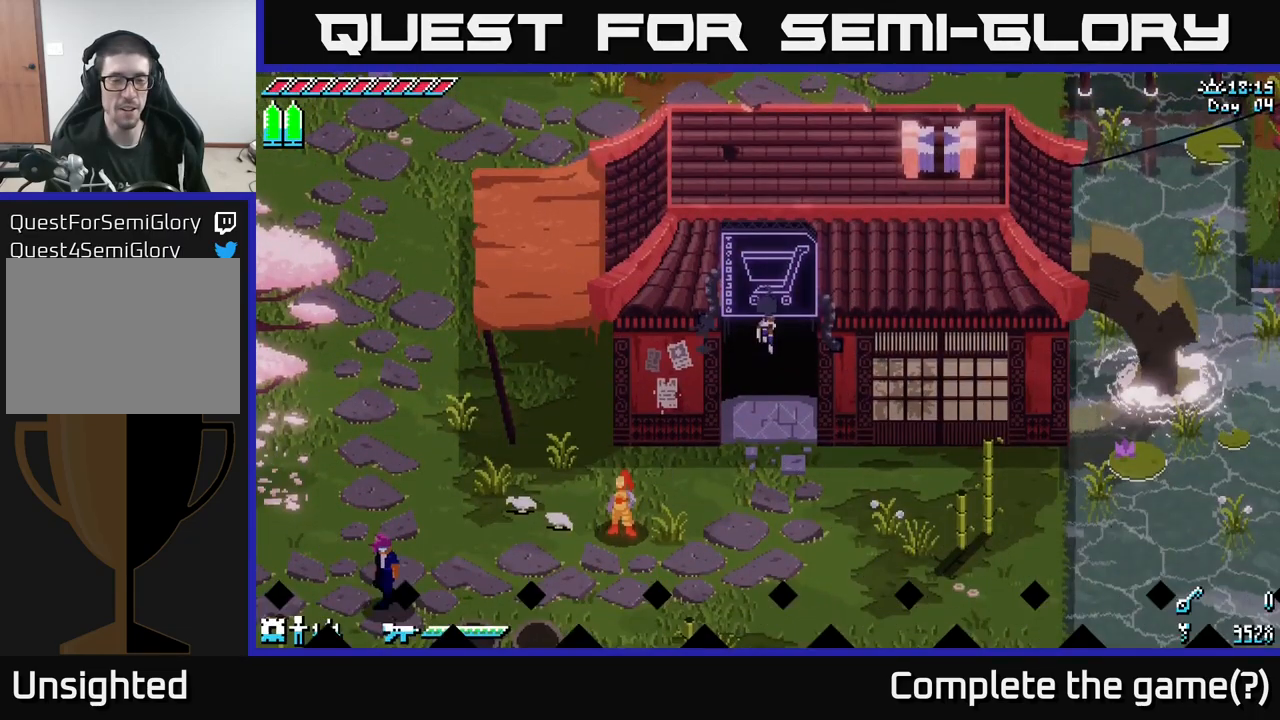
{"buttons": ["X"], "left_stick": "down", "right_stick": "center", "events": [[133, "X", "down"]]}
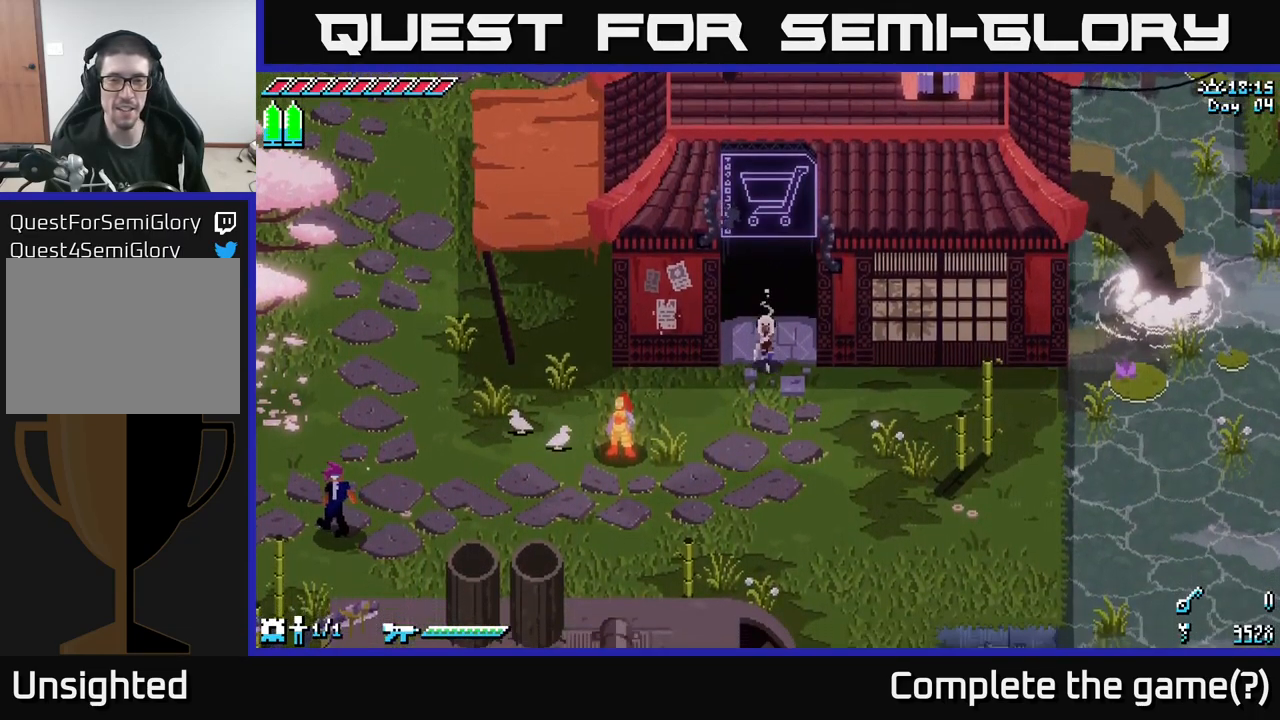
{"buttons": ["X"], "left_stick": "down-right", "right_stick": "center", "events": [[50, "left_stick", "down-right"]]}
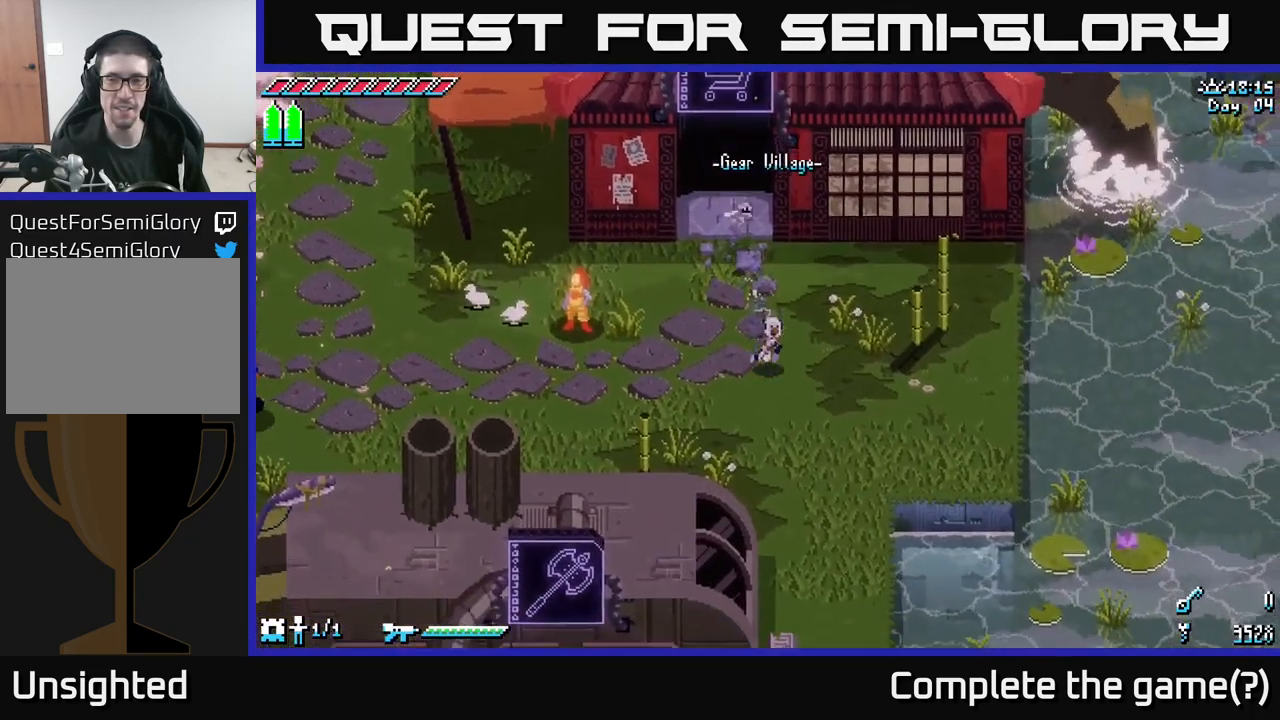
{"buttons": ["X"], "left_stick": "down-right", "right_stick": "center", "events": []}
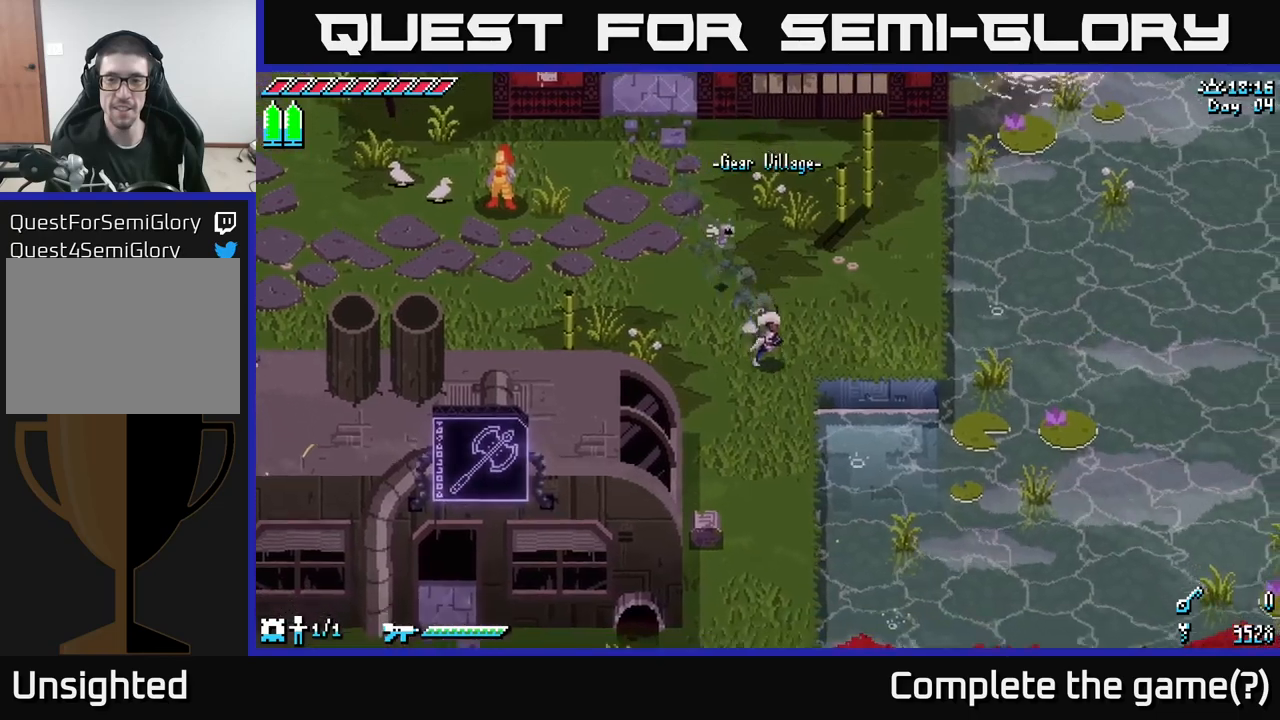
{"buttons": ["X"], "left_stick": "up", "right_stick": "center", "events": [[17, "left_stick", "down"], [267, "left_stick", "center"], [317, "left_stick", "up"]]}
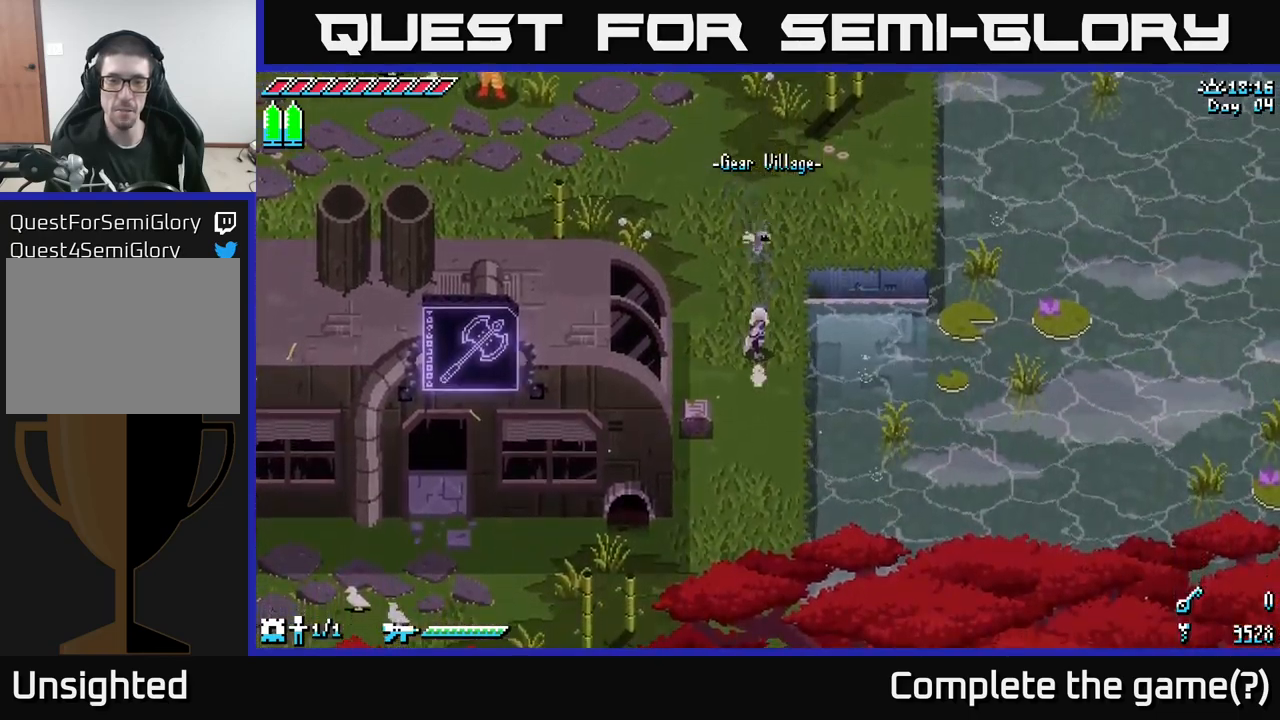
{"buttons": ["X"], "left_stick": "up", "right_stick": "center", "events": []}
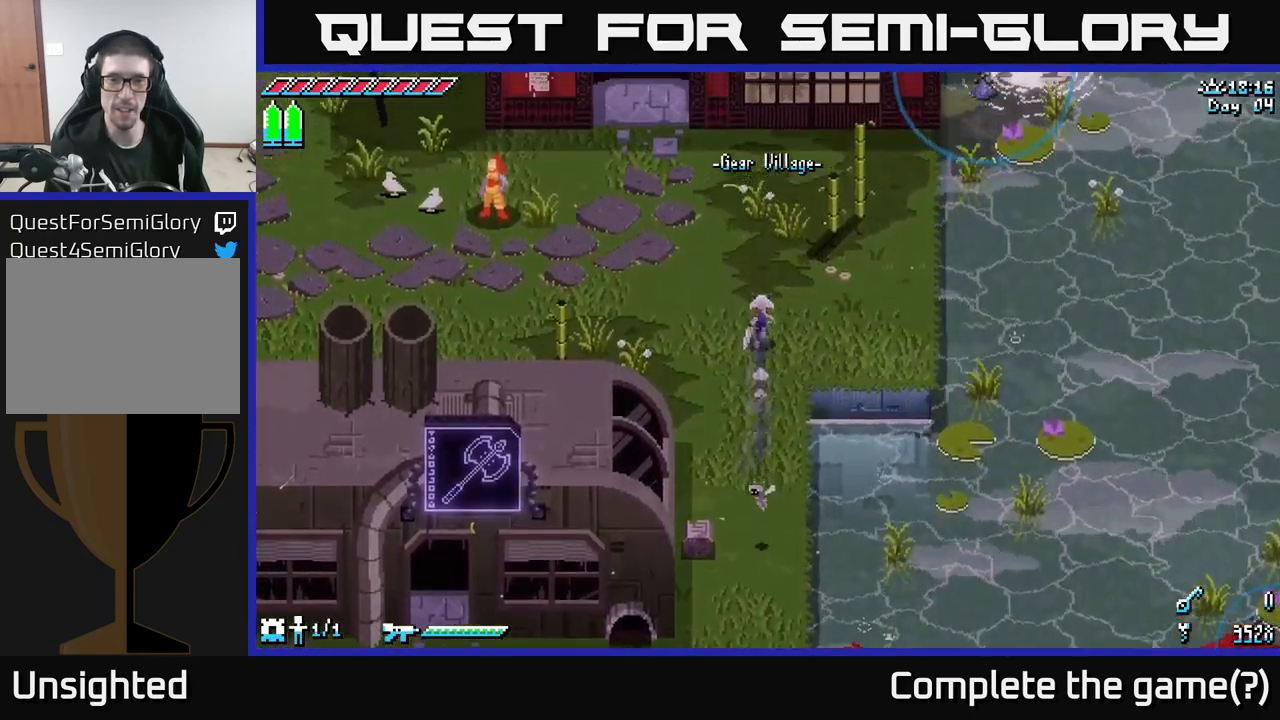
{"buttons": ["A"], "left_stick": "right", "right_stick": "center", "events": [[117, "left_stick", "left"], [300, "left_stick", "up"], [350, "left_stick", "right"], [400, "X", "up"], [467, "A", "down"]]}
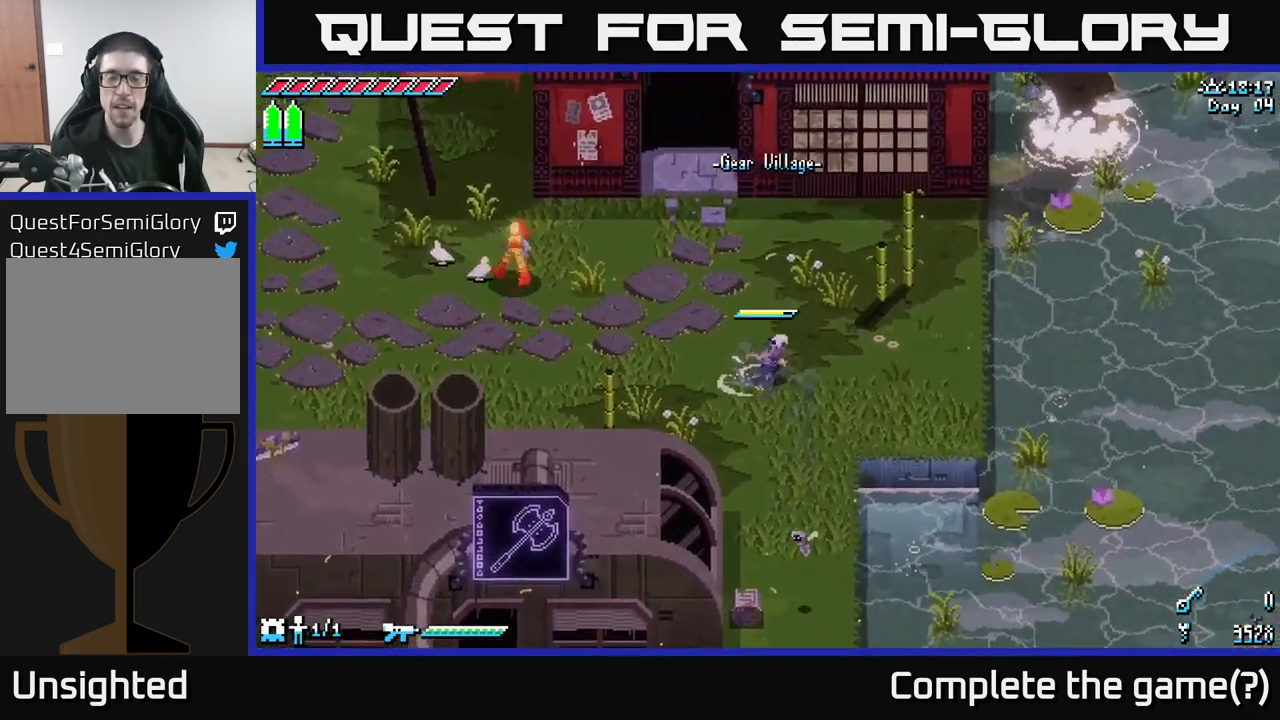
{"buttons": [], "left_stick": "right", "right_stick": "center", "events": [[117, "A", "up"], [333, "A", "down"], [483, "A", "up"]]}
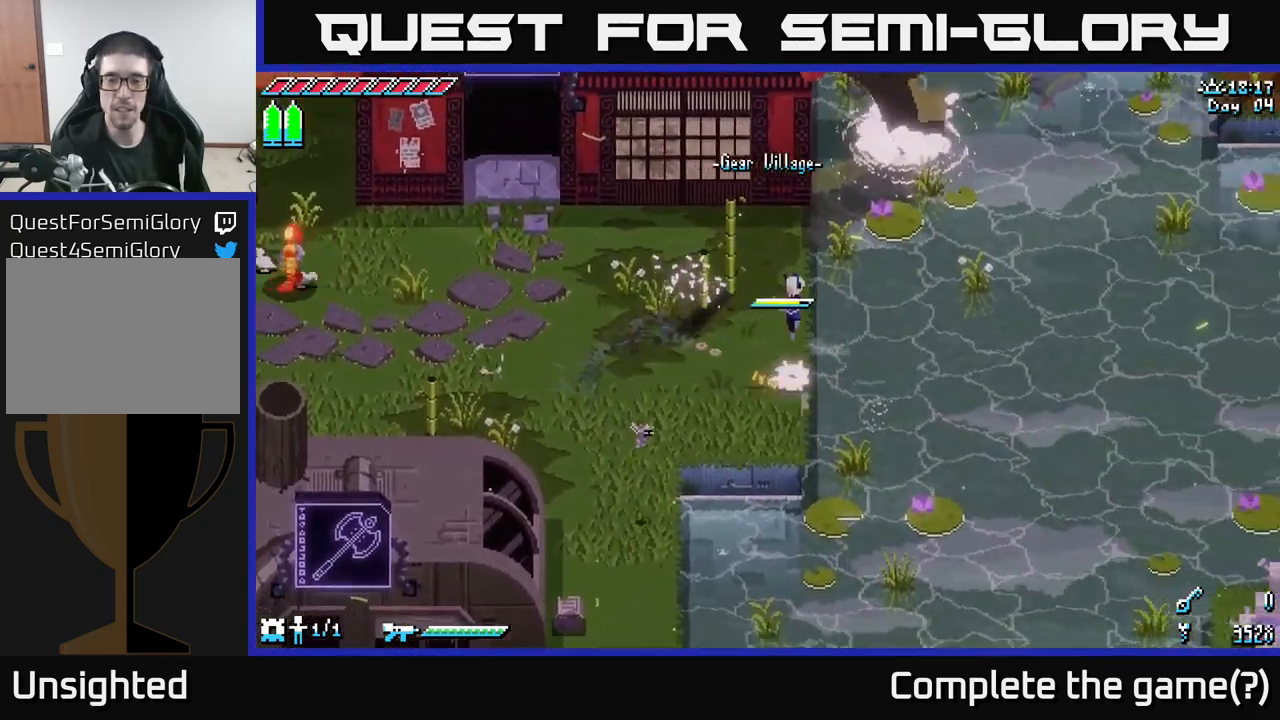
{"buttons": ["X"], "left_stick": "right", "right_stick": "center", "events": [[117, "X", "down"]]}
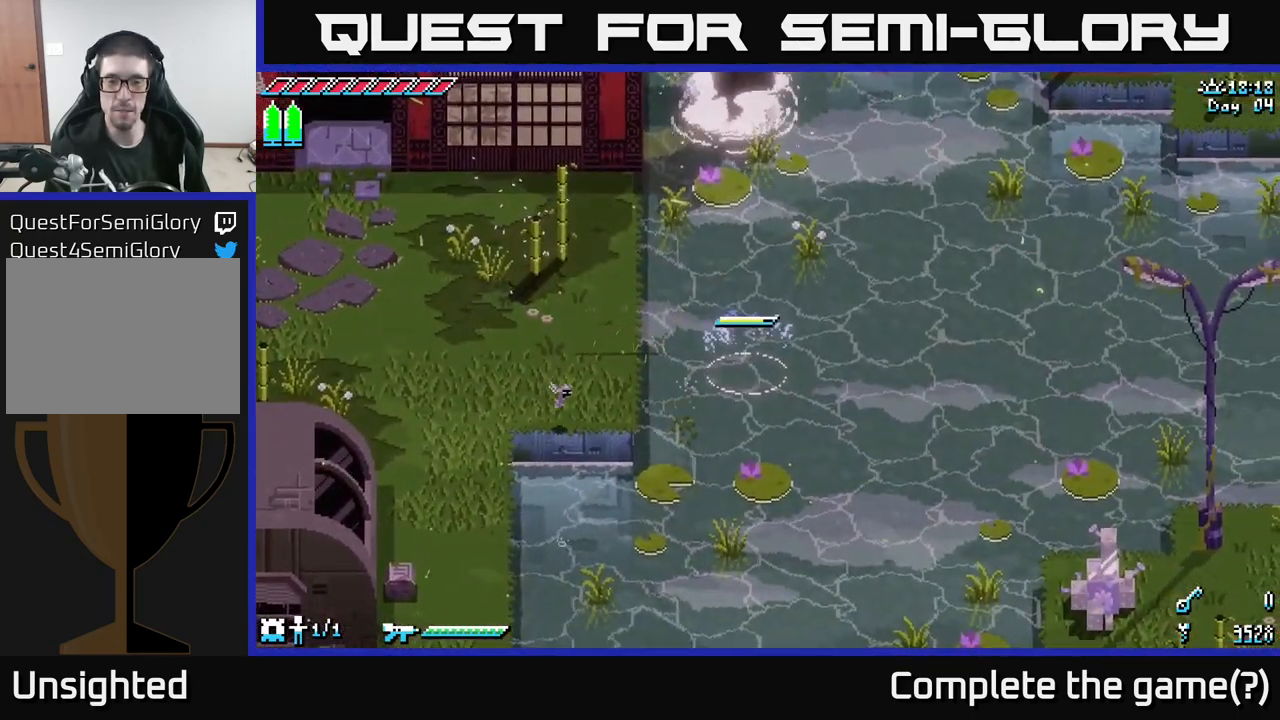
{"buttons": ["X"], "left_stick": "right", "right_stick": "center", "events": []}
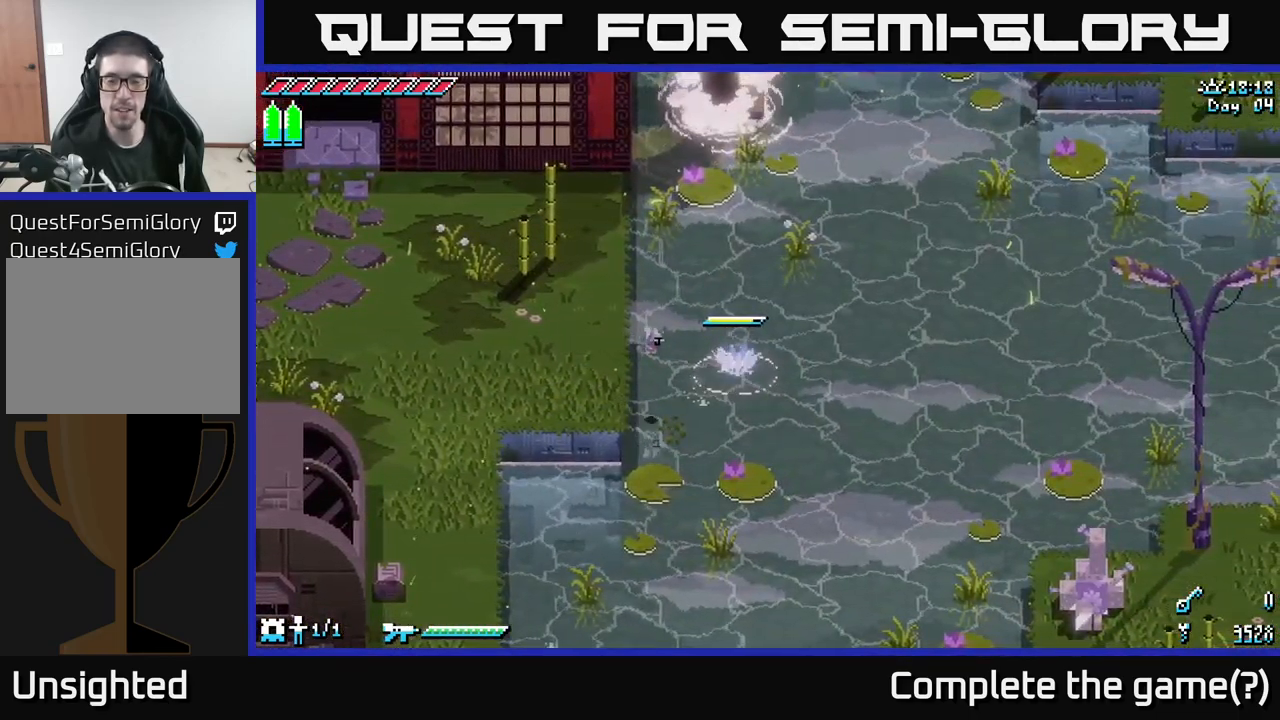
{"buttons": ["X"], "left_stick": "right", "right_stick": "center", "events": []}